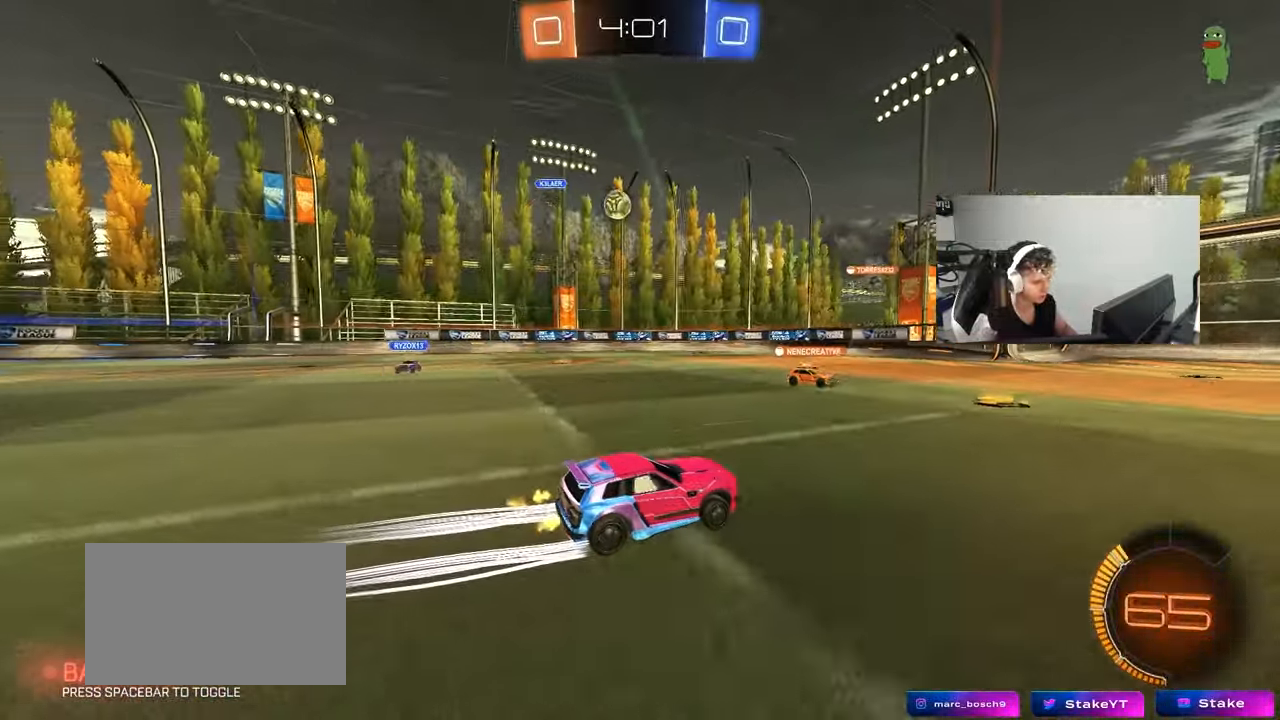
Gameplay with keyboard and mouse; each line is a JSON object with the keys and mouse buttons held at the frame after it. "events" lists presses ("down") and releases ("up") of "1", "2", "3", "4", "5", "a", "alt", "c", "caps_lock", "ctrl", "d", "e", "f", "g", "q", "r", "s", "shift", "space", "t", "tab", "v", "w", "x", "z", "mouse_left", "mouse_wheel" and "mouse_right" between this image and that frame as [ms after this image, input, new state], when the widget could be followed in between. "mouse_left", "mouse_wheel", "mouse_right" = the "left", "wheel", "right" buttons of the "mouse" list. No other keys are recorded. "wheel" means that the mouse wheel is clicked or scrolled. "mouse_move" is the direction in which the mouse moves at that frame (one of eight, or "still"), when it could be read.
{"keys": [], "mouse": [], "mouse_move": "still", "events": [[17, "s", "down"], [217, "d", "down"], [250, "a", "up"], [300, "s", "up"], [350, "d", "up"]]}
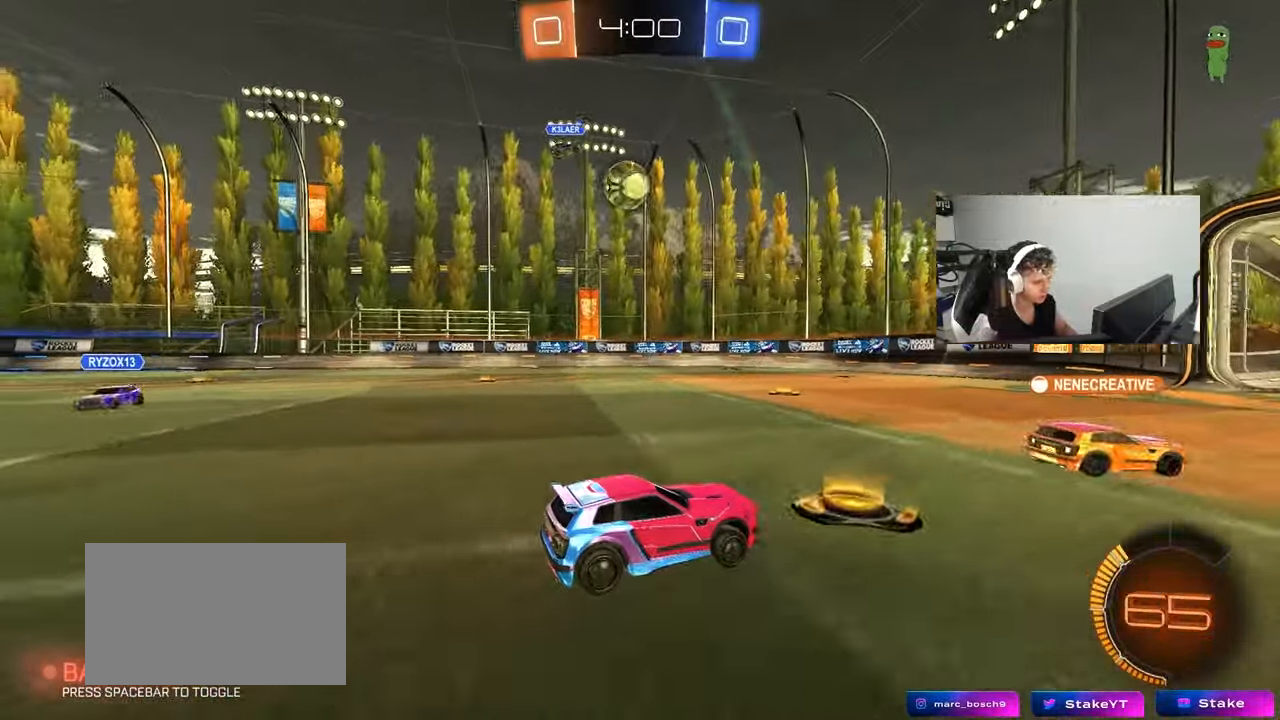
{"keys": ["d", "w"], "mouse": ["left"], "mouse_move": "still", "events": [[83, "a", "down"], [133, "shift", "down"], [133, "w", "down"], [183, "w", "up"], [267, "shift", "up"], [267, "w", "down"], [500, "a", "up"], [500, "d", "down"], [500, "mouse_left", "down"]]}
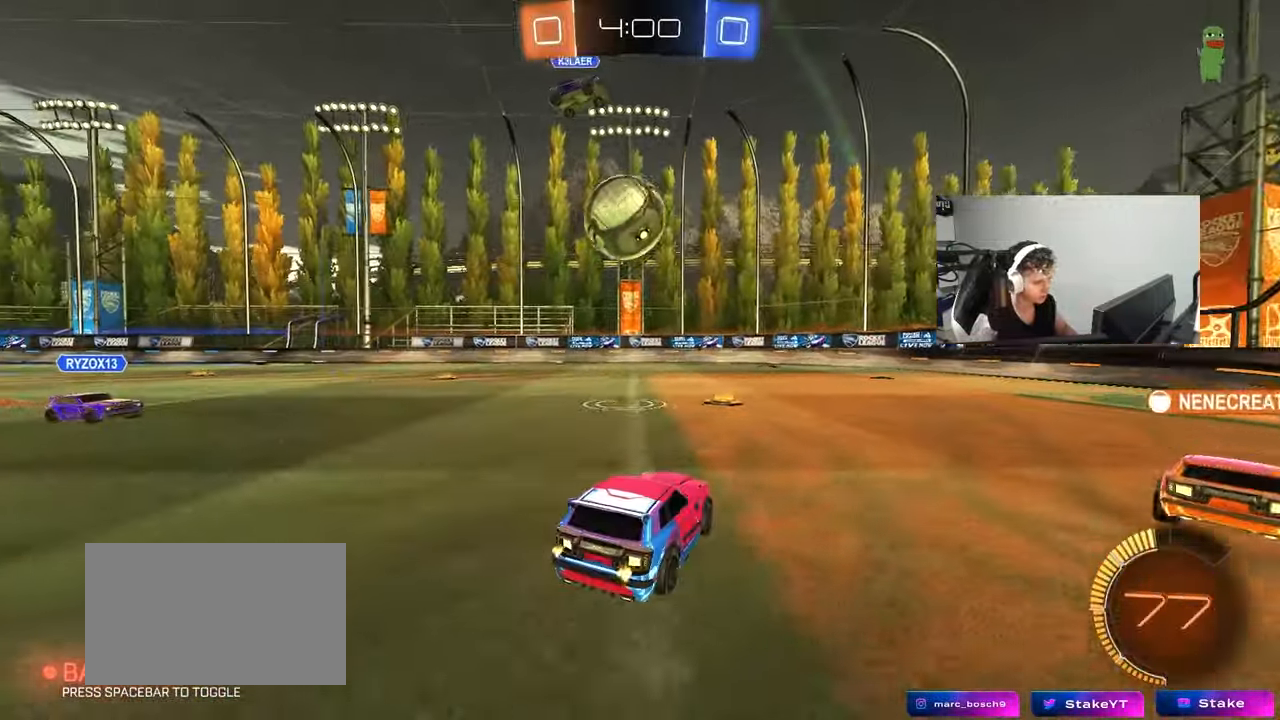
{"keys": ["a", "shift"], "mouse": ["left"], "mouse_move": "up", "events": [[50, "d", "up"], [50, "mouse_right", "down"], [50, "w", "up"], [100, "a", "down"], [100, "shift", "down"], [150, "mouse_right", "up"], [200, "mouse_right", "down"], [383, "mouse_right", "up"]]}
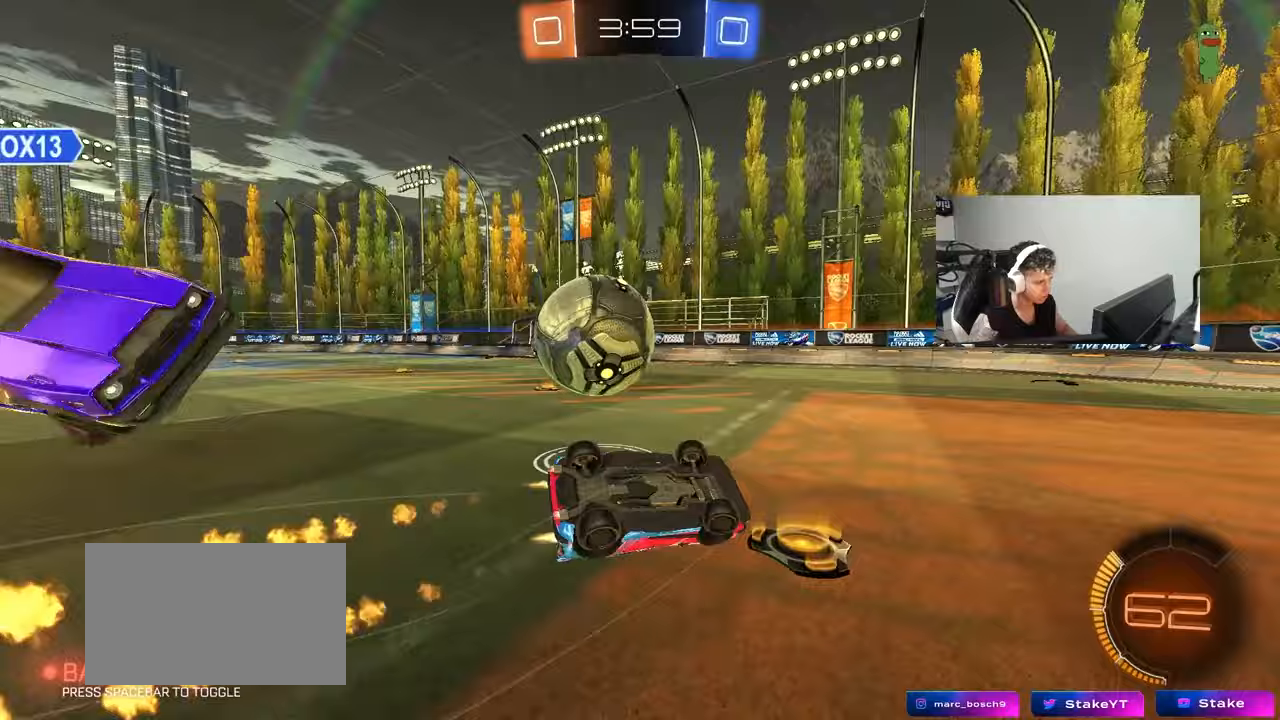
{"keys": [], "mouse": ["left"], "mouse_move": "still", "events": [[67, "mouse_left", "up"], [117, "w", "down"], [300, "shift", "up"], [450, "mouse_left", "down"], [483, "a", "up"], [483, "w", "up"]]}
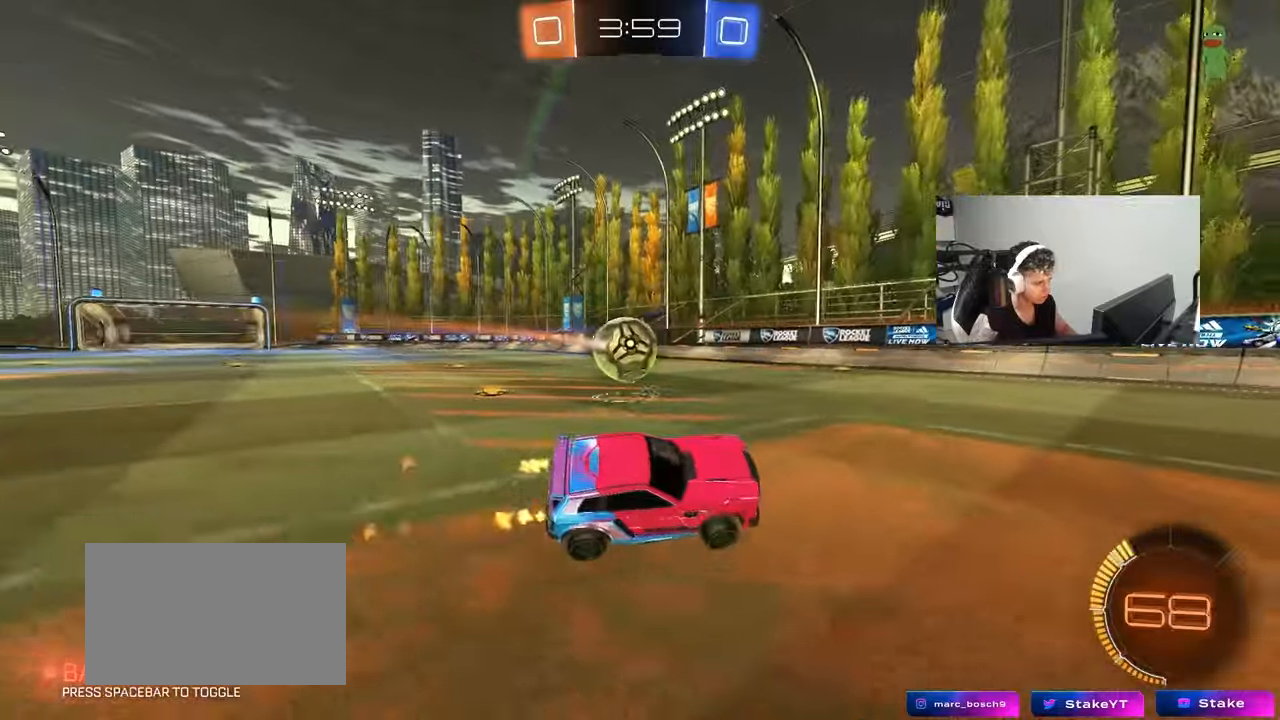
{"keys": ["a", "w"], "mouse": ["left"], "mouse_move": "still", "events": [[83, "a", "down"], [83, "w", "down"]]}
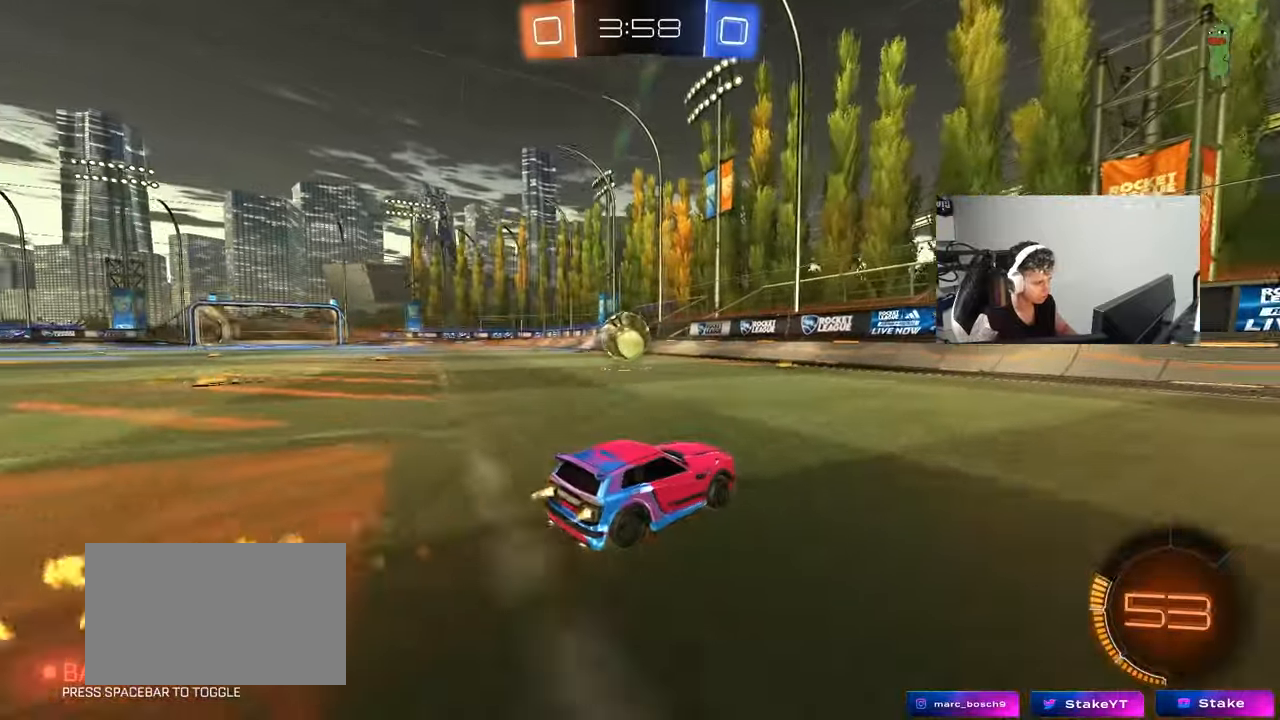
{"keys": ["w"], "mouse": [], "mouse_move": "still", "events": [[150, "a", "up"], [200, "mouse_left", "up"], [333, "a", "down"], [483, "a", "up"]]}
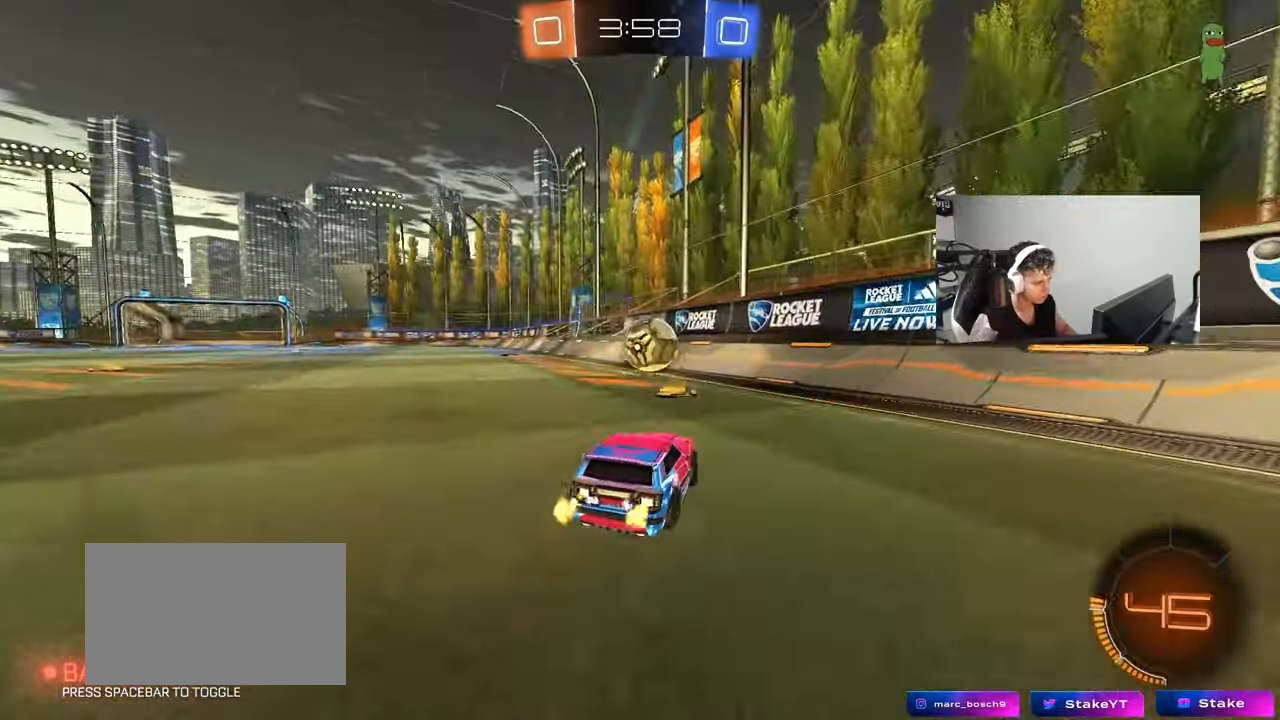
{"keys": ["w"], "mouse": [], "mouse_move": "still", "events": [[200, "d", "down"], [300, "d", "up"]]}
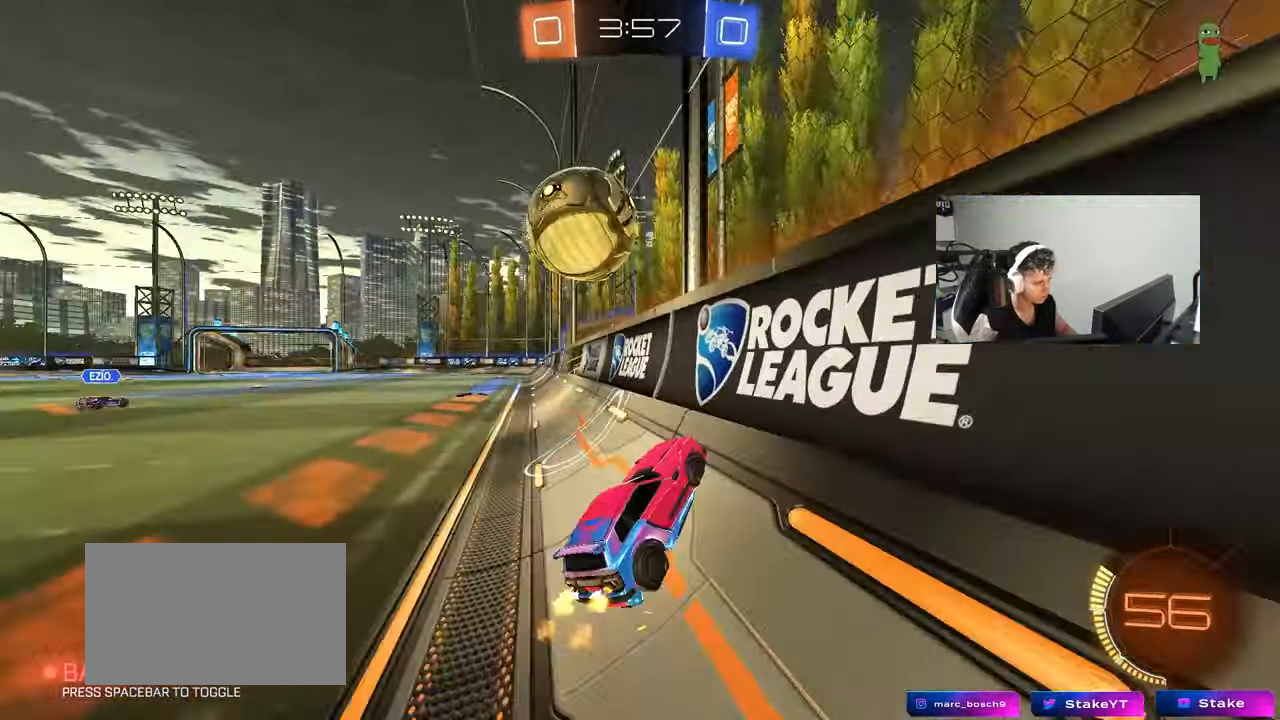
{"keys": ["a", "s", "shift"], "mouse": ["right"], "mouse_move": "down-left", "events": [[217, "w", "up"], [267, "a", "down"], [317, "shift", "down"], [367, "mouse_right", "down"], [417, "s", "down"]]}
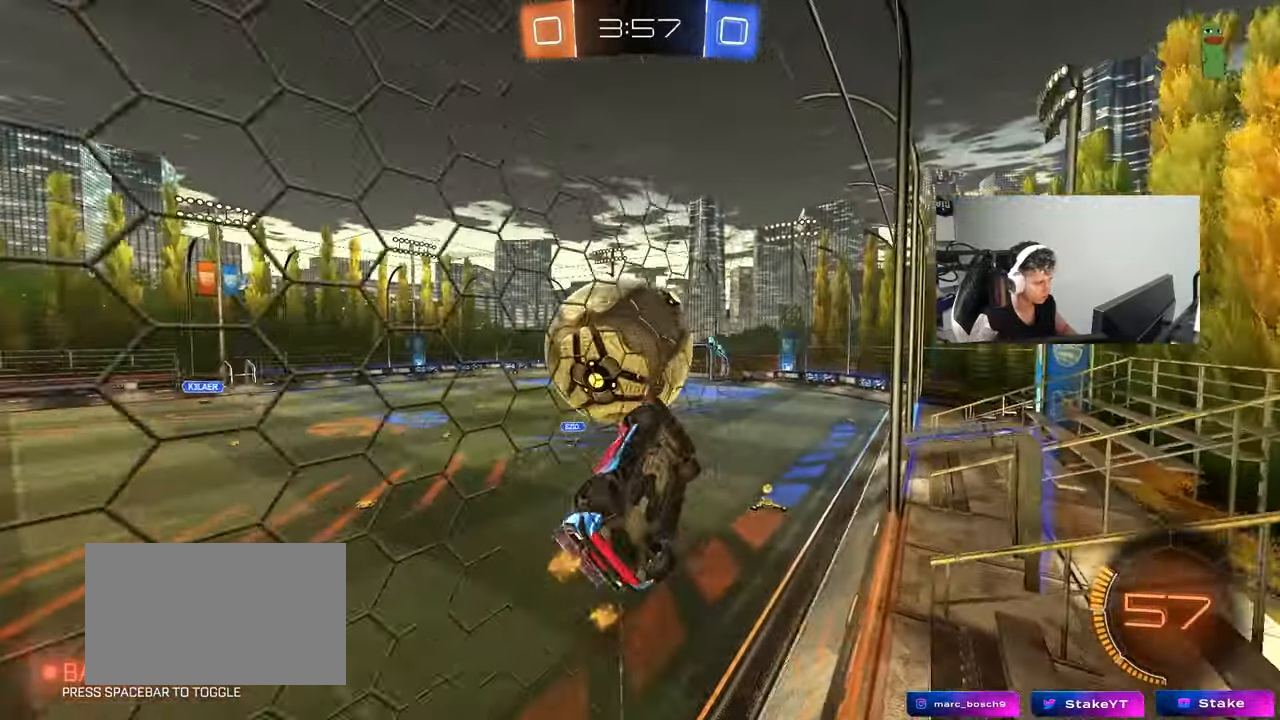
{"keys": ["a", "w"], "mouse": [], "mouse_move": "still", "events": [[50, "mouse_left", "down"], [100, "mouse_right", "up"], [200, "s", "up"], [283, "w", "down"], [383, "mouse_left", "up"], [467, "shift", "up"]]}
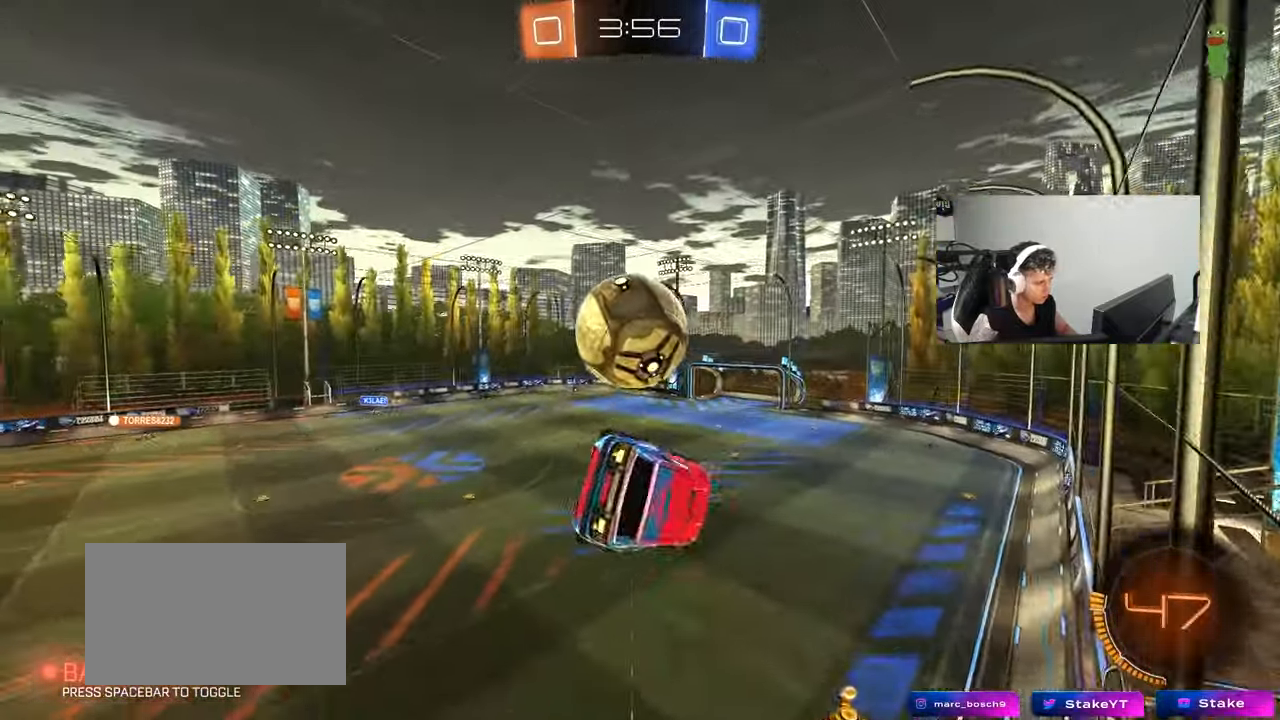
{"keys": [], "mouse": [], "mouse_move": "still", "events": [[17, "w", "up"], [67, "shift", "down"], [117, "s", "down"], [167, "mouse_left", "down"], [250, "shift", "up"], [300, "a", "up"], [300, "d", "down"], [300, "mouse_left", "up"], [300, "s", "up"], [400, "d", "up"]]}
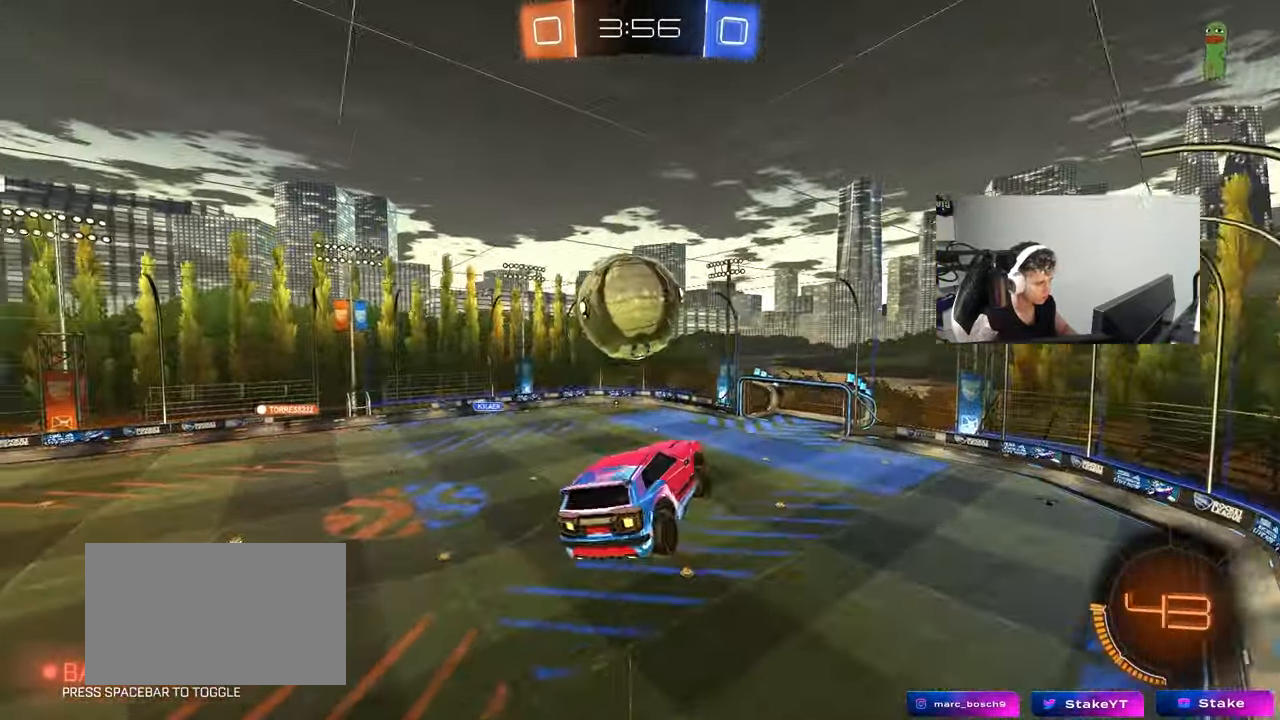
{"keys": ["a"], "mouse": ["left"], "mouse_move": "still", "events": [[33, "a", "down"], [33, "shift", "down"], [33, "w", "down"], [183, "mouse_right", "down"], [267, "mouse_right", "up"], [267, "s", "down"], [267, "w", "up"], [367, "s", "up"], [417, "mouse_left", "down"], [417, "shift", "up"]]}
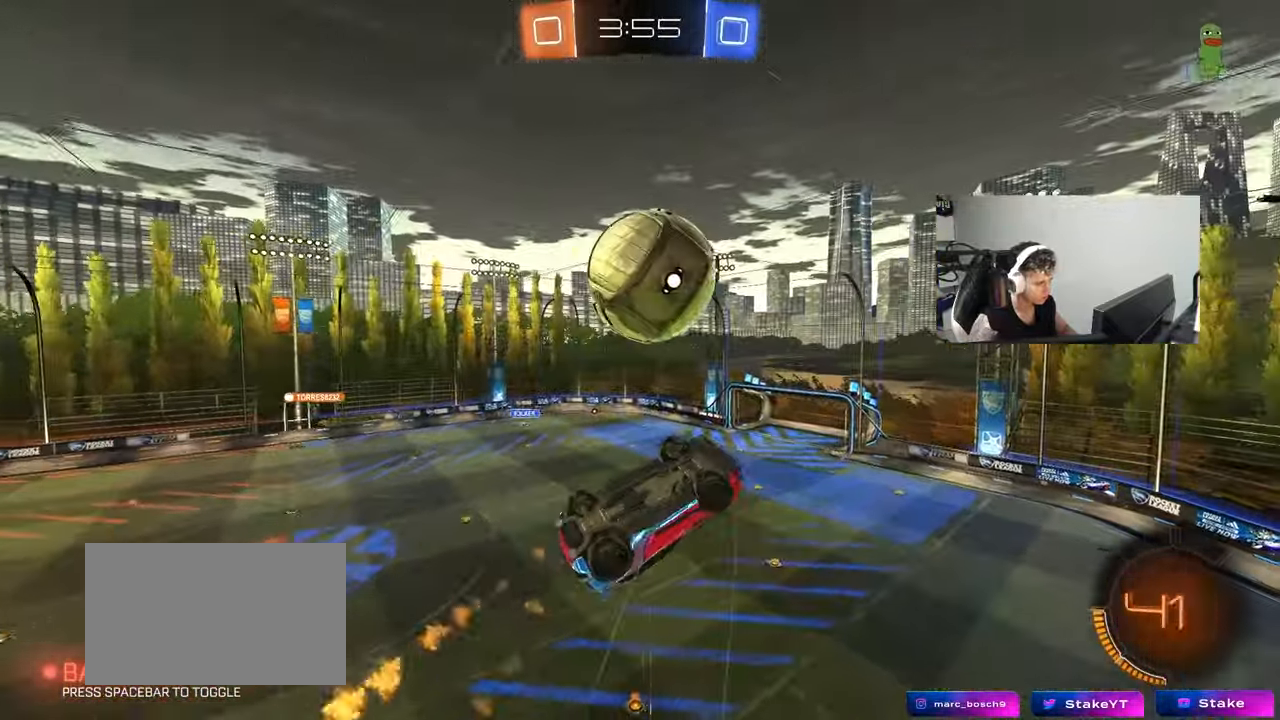
{"keys": ["a", "s", "shift"], "mouse": ["left"], "mouse_move": "still", "events": [[100, "s", "down"], [233, "d", "down"], [233, "s", "up"], [333, "d", "up"], [383, "shift", "down"], [467, "s", "down"]]}
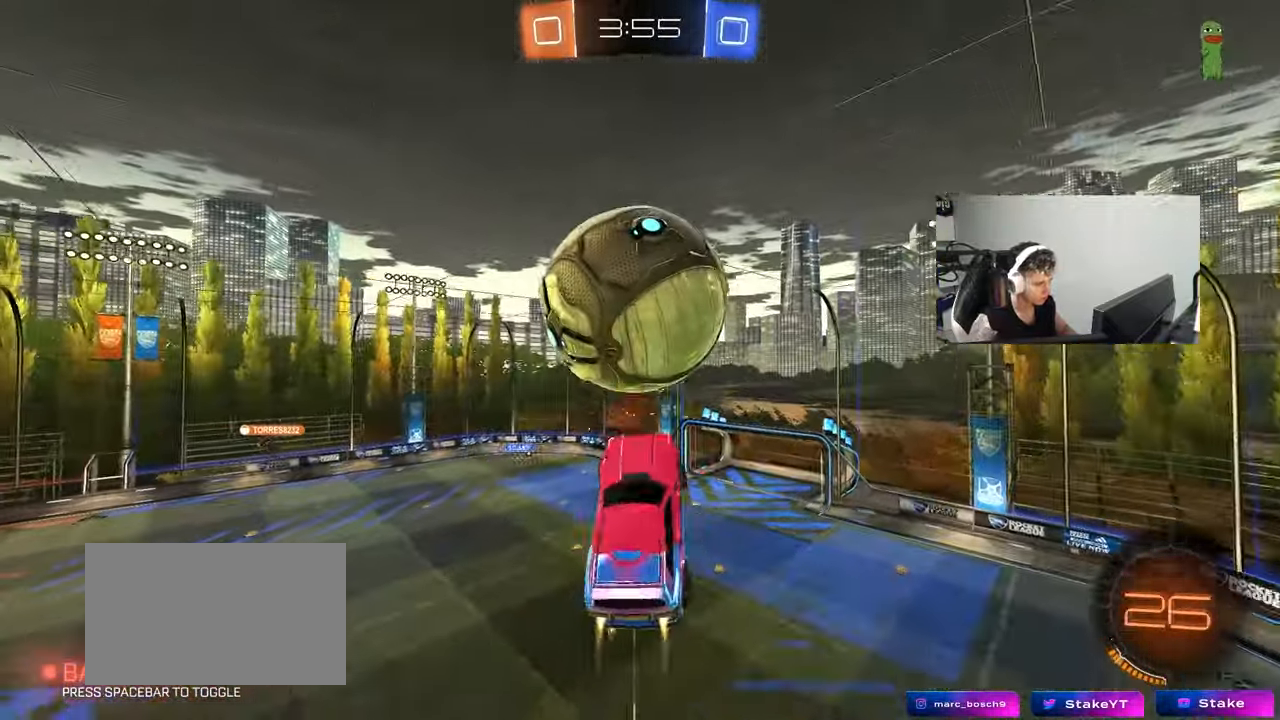
{"keys": ["a", "shift"], "mouse": [], "mouse_move": "still", "events": [[217, "a", "up"], [217, "s", "up"], [217, "space", "down"], [250, "a", "down"], [250, "shift", "up"], [300, "mouse_left", "up"], [300, "shift", "down"], [300, "w", "down"], [350, "space", "up"], [500, "w", "up"]]}
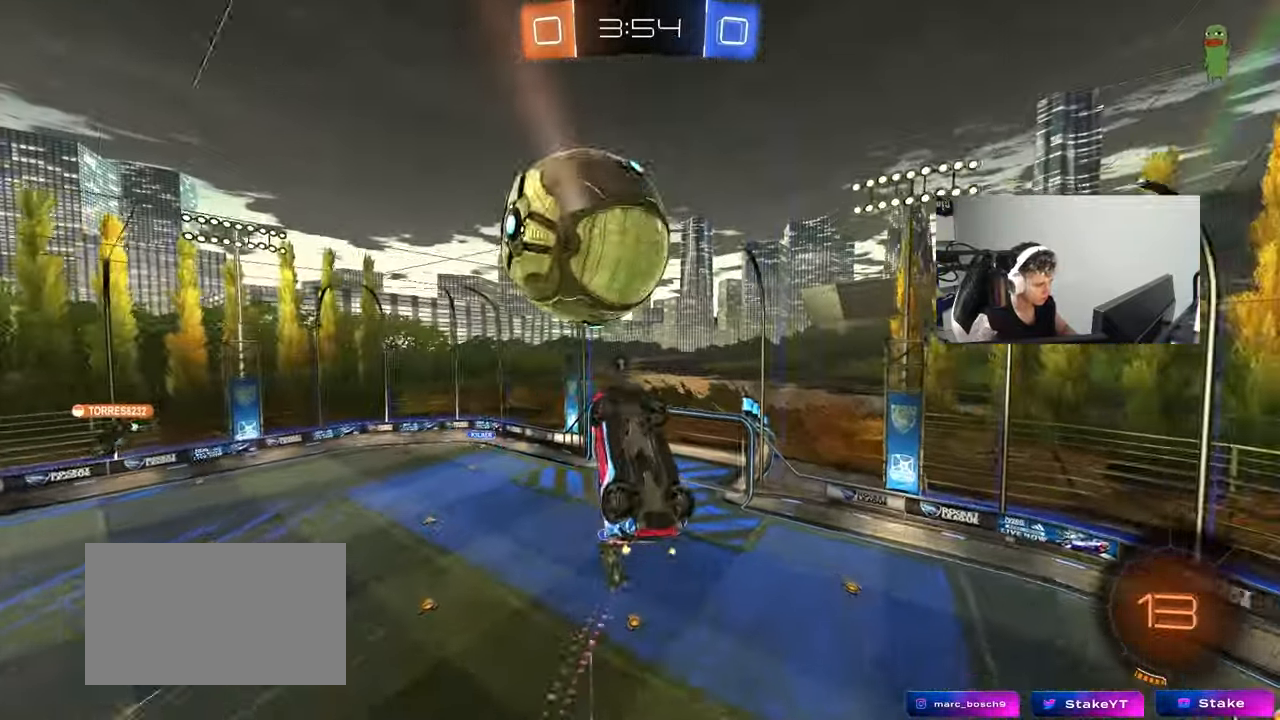
{"keys": ["a"], "mouse": [], "mouse_move": "still", "events": [[217, "a", "up"], [217, "d", "down"], [217, "s", "down"], [217, "shift", "up"], [317, "s", "up"], [367, "d", "up"], [500, "a", "down"]]}
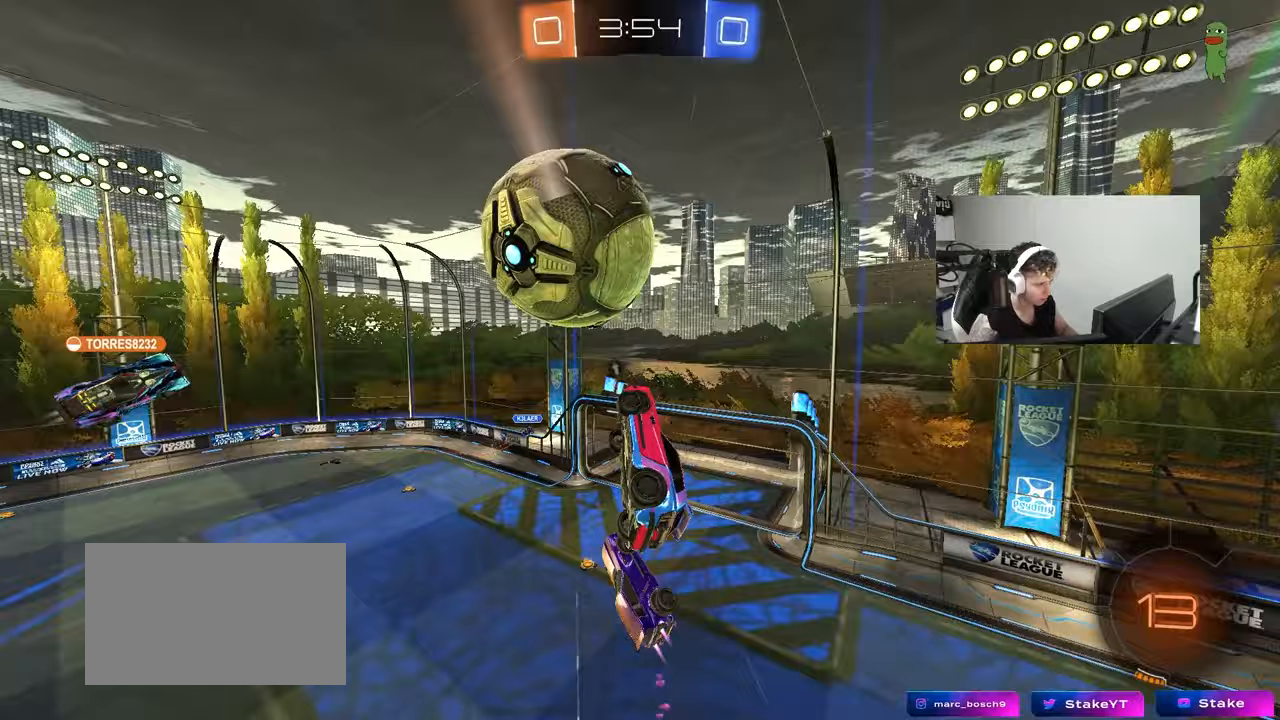
{"keys": [], "mouse": [], "mouse_move": "still", "events": [[50, "w", "down"], [200, "w", "up"], [233, "shift", "down"], [333, "a", "up"], [433, "shift", "up"]]}
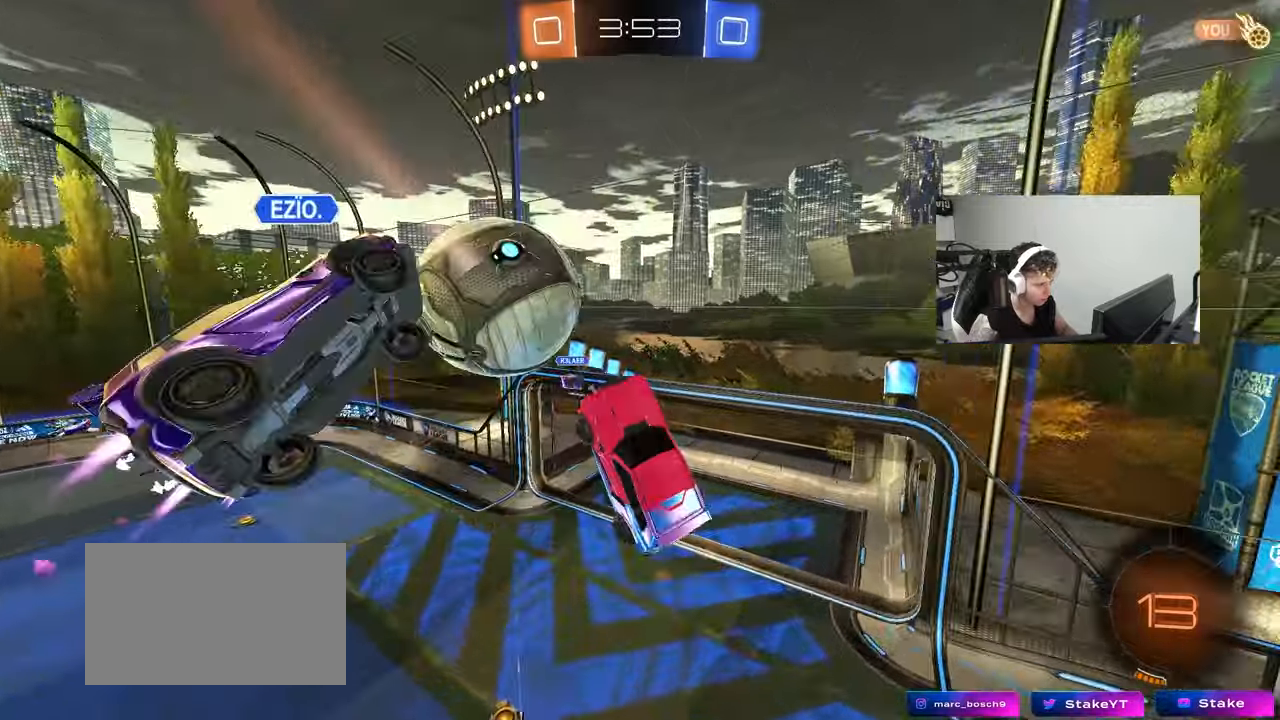
{"keys": ["d", "space"], "mouse": [], "mouse_move": "still", "events": [[167, "a", "down"], [217, "w", "down"], [300, "mouse_left", "down"], [350, "a", "up"], [350, "w", "up"], [450, "d", "down"], [450, "space", "down"], [483, "mouse_left", "up"]]}
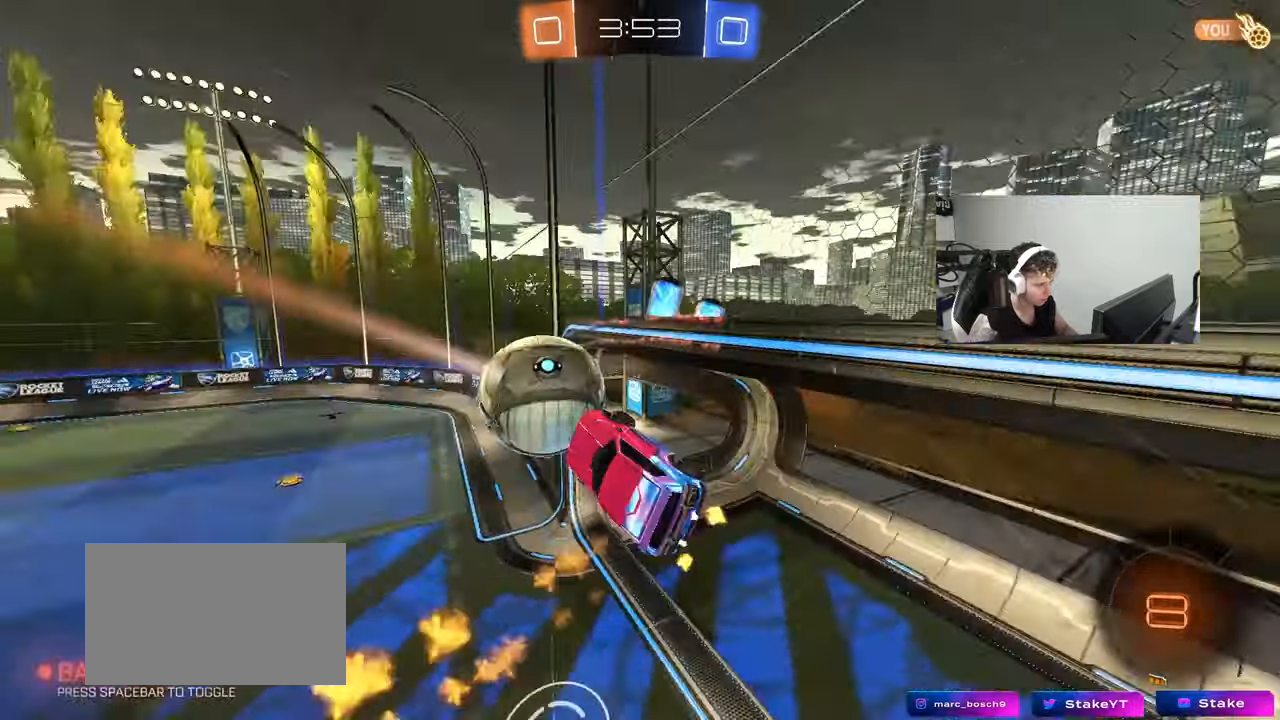
{"keys": ["a", "shift"], "mouse": [], "mouse_move": "still", "events": [[33, "a", "down"], [33, "d", "up"], [83, "shift", "down"], [83, "w", "down"], [133, "space", "up"], [317, "space", "down"], [467, "w", "up"], [500, "space", "up"]]}
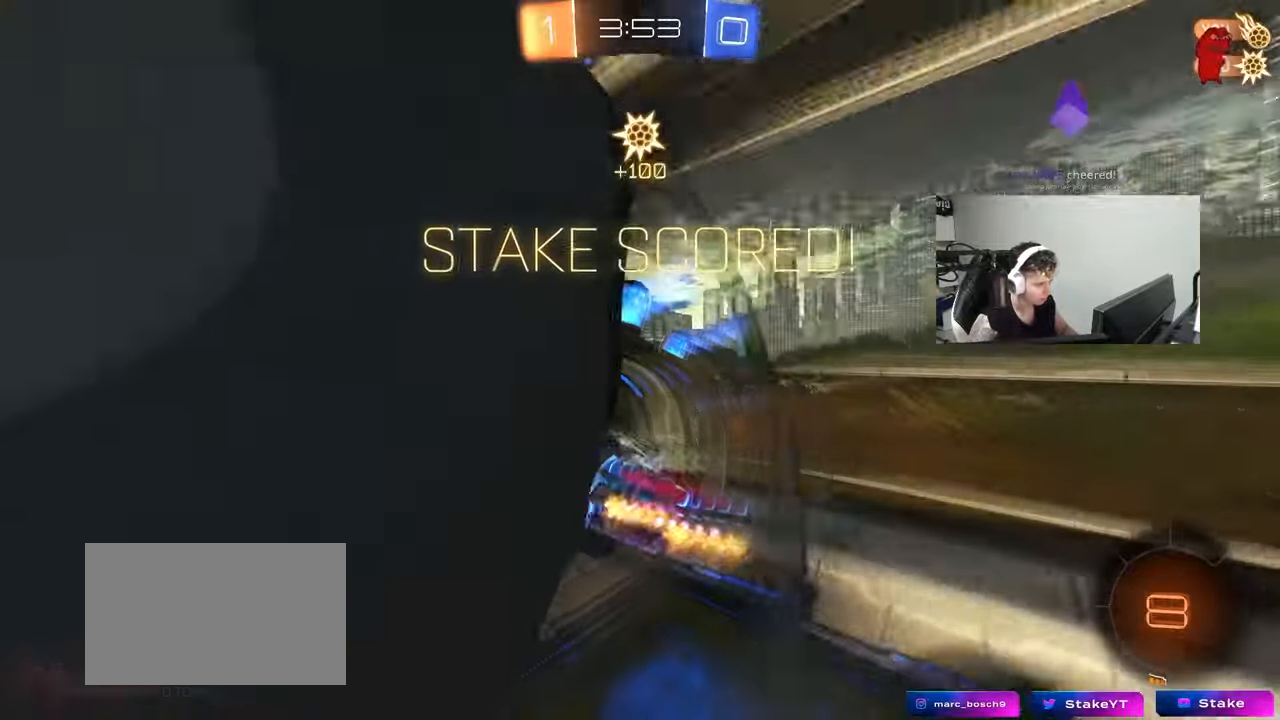
{"keys": ["a", "shift"], "mouse": [], "mouse_move": "still", "events": [[100, "a", "up"], [333, "shift", "up"], [467, "a", "down"], [467, "shift", "down"]]}
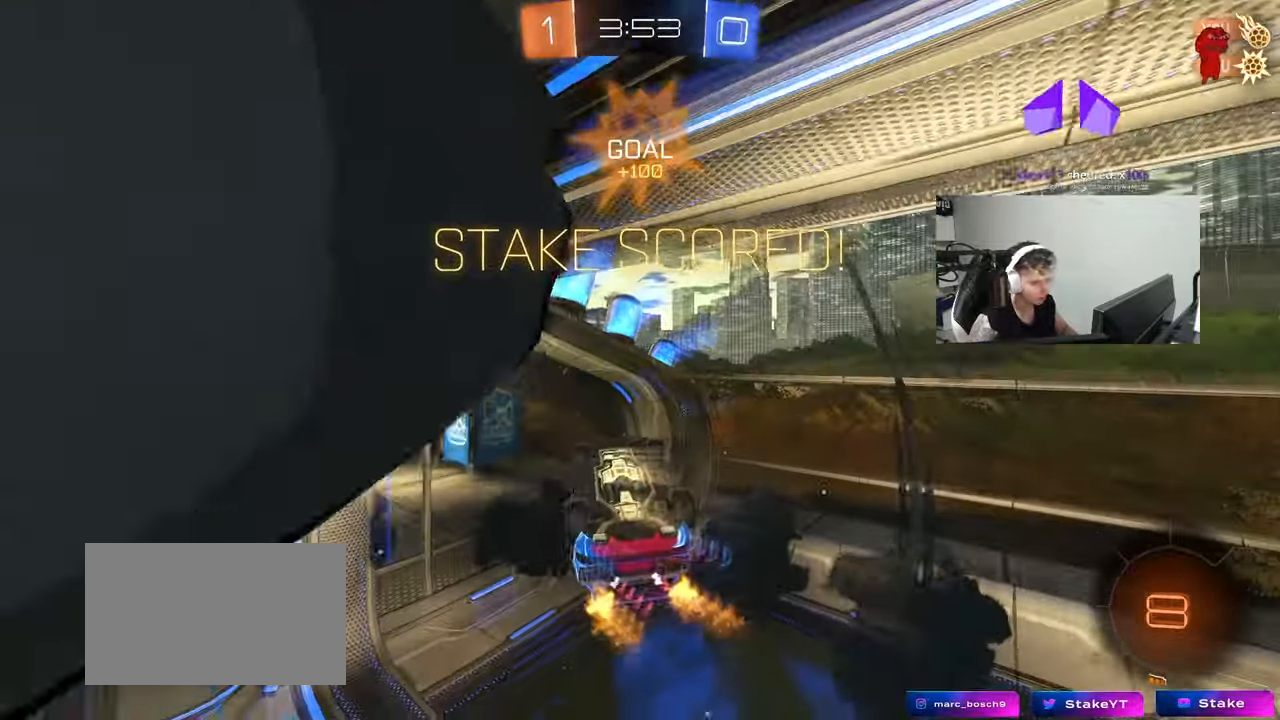
{"keys": ["a"], "mouse": [], "mouse_move": "still", "events": [[17, "w", "down"], [217, "shift", "up"], [300, "space", "down"], [350, "w", "up"], [450, "space", "up"]]}
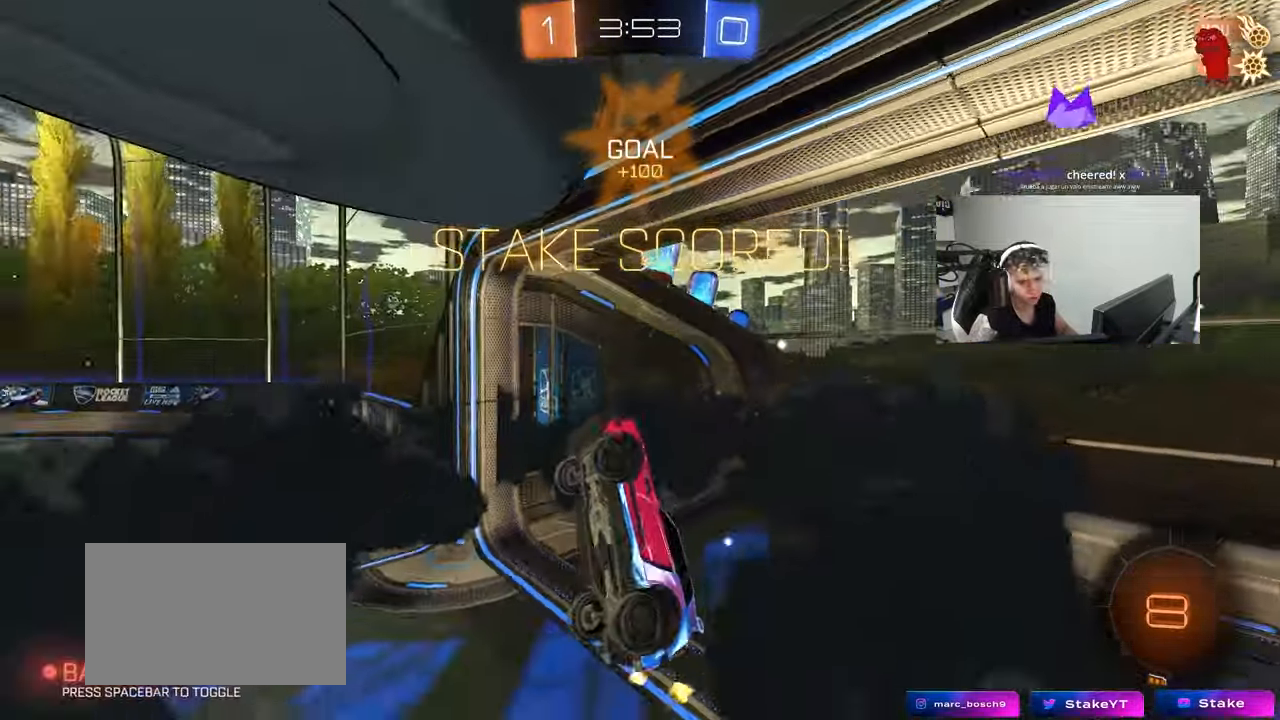
{"keys": ["w"], "mouse": ["left"], "mouse_move": "still", "events": [[83, "a", "up"], [233, "w", "down"], [317, "mouse_right", "down"], [367, "mouse_left", "down"], [500, "mouse_right", "up"]]}
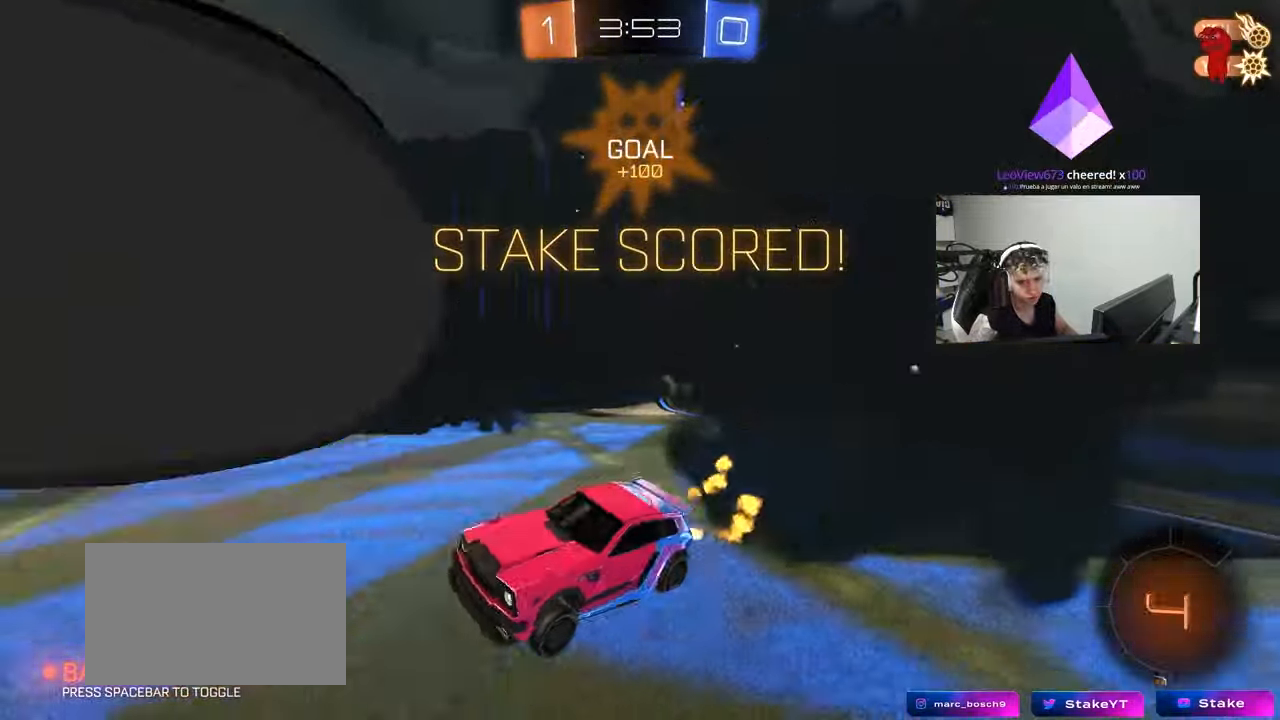
{"keys": ["d", "shift", "w"], "mouse": ["left"], "mouse_move": "still", "events": [[333, "mouse_right", "down"], [383, "d", "down"], [433, "mouse_right", "up"], [433, "shift", "down"]]}
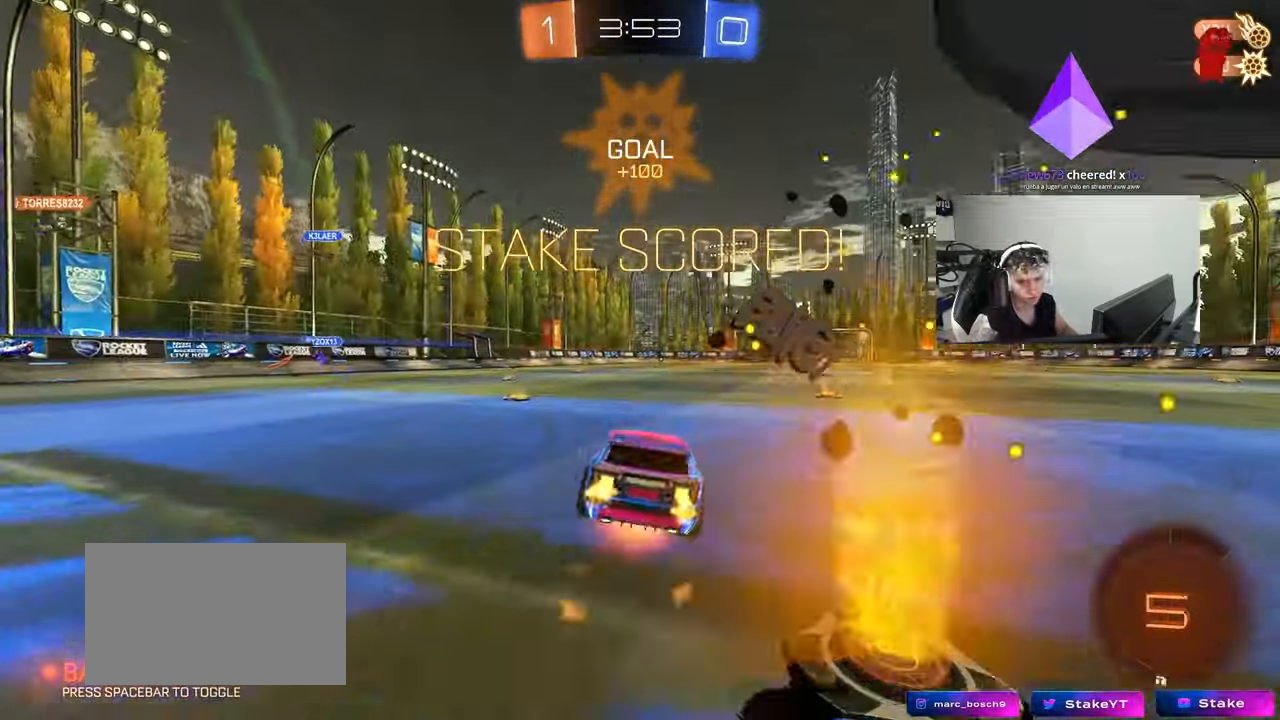
{"keys": ["d", "shift"], "mouse": ["left"], "mouse_move": "still", "events": [[17, "mouse_right", "down"], [17, "s", "down"], [17, "w", "up"], [217, "mouse_right", "up"], [250, "mouse_left", "up"], [350, "mouse_left", "down"], [400, "s", "up"]]}
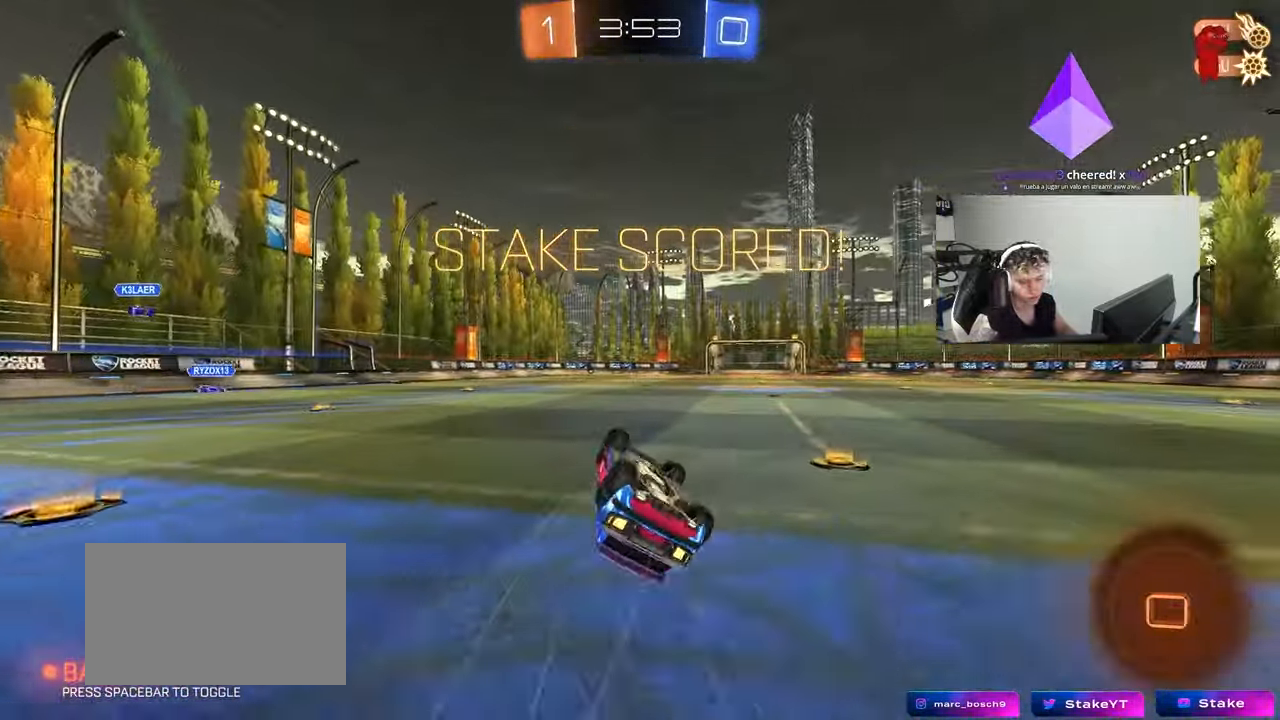
{"keys": ["w"], "mouse": [], "mouse_move": "still", "events": [[83, "s", "down"], [217, "s", "up"], [267, "shift", "up"], [317, "d", "up"], [317, "mouse_left", "up"], [467, "w", "down"]]}
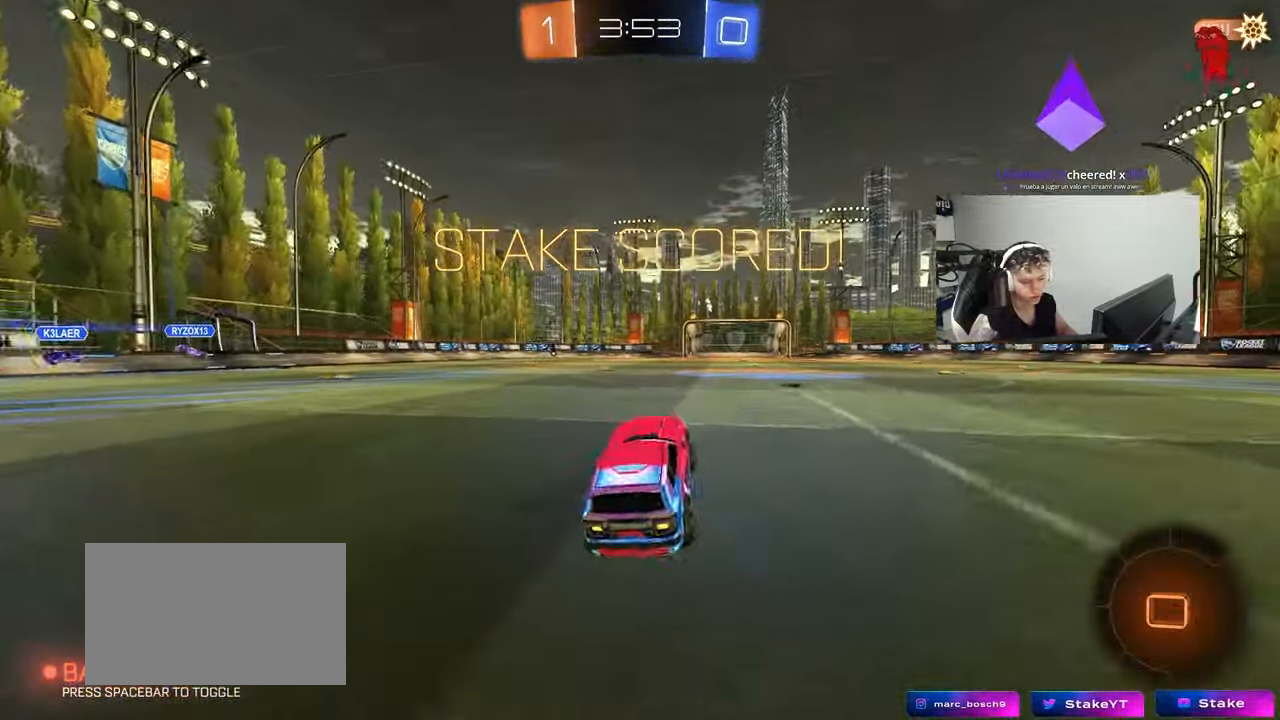
{"keys": ["w"], "mouse": [], "mouse_move": "still", "events": [[17, "d", "down"], [283, "d", "up"], [333, "mouse_right", "down"], [417, "mouse_right", "up"]]}
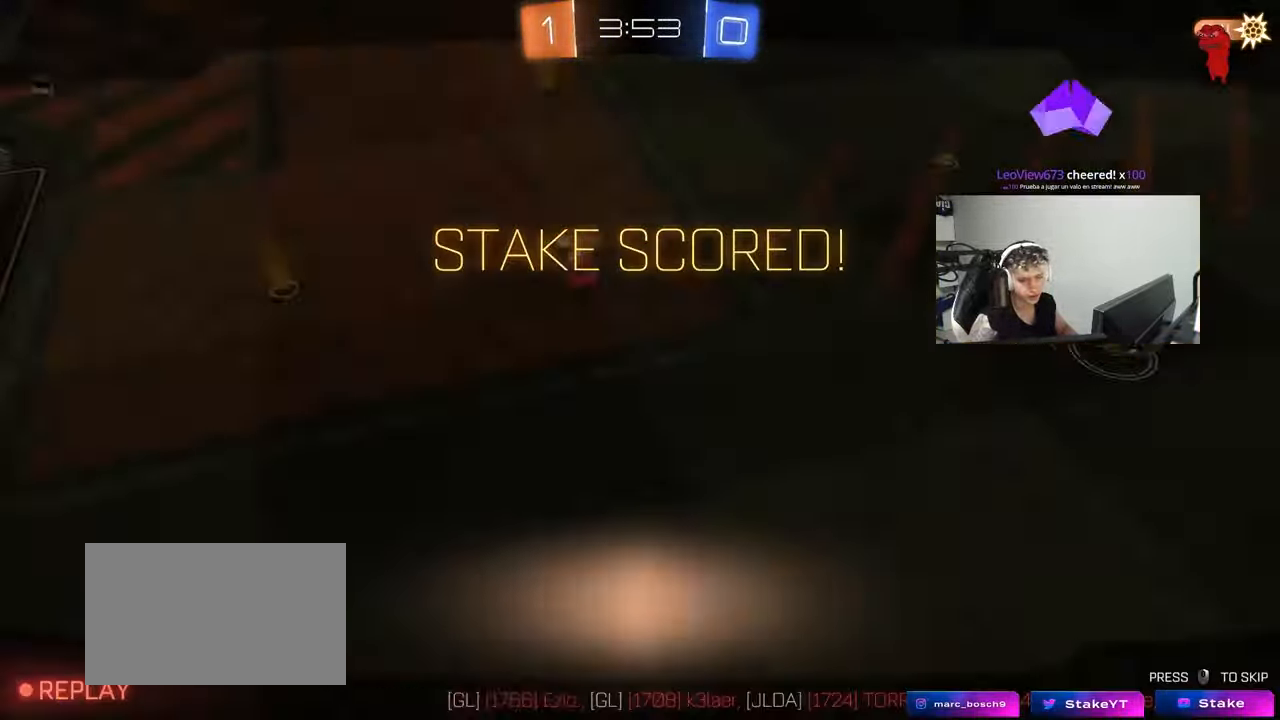
{"keys": [], "mouse": ["right"], "mouse_move": "up-right", "events": [[17, "mouse_right", "down"], [67, "w", "up"], [167, "mouse_right", "up"], [217, "mouse_right", "down"], [450, "mouse_right", "up"], [500, "mouse_right", "down"]]}
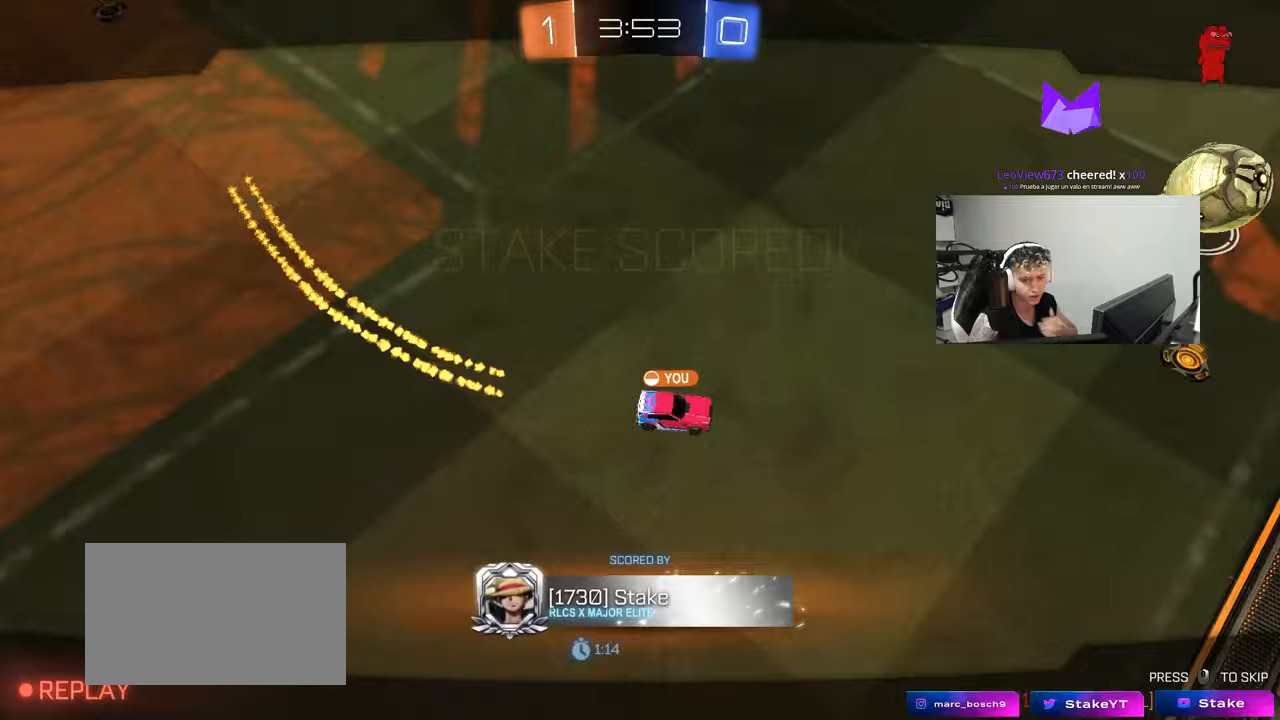
{"keys": [], "mouse": [], "mouse_move": "still", "events": [[217, "mouse_right", "up"]]}
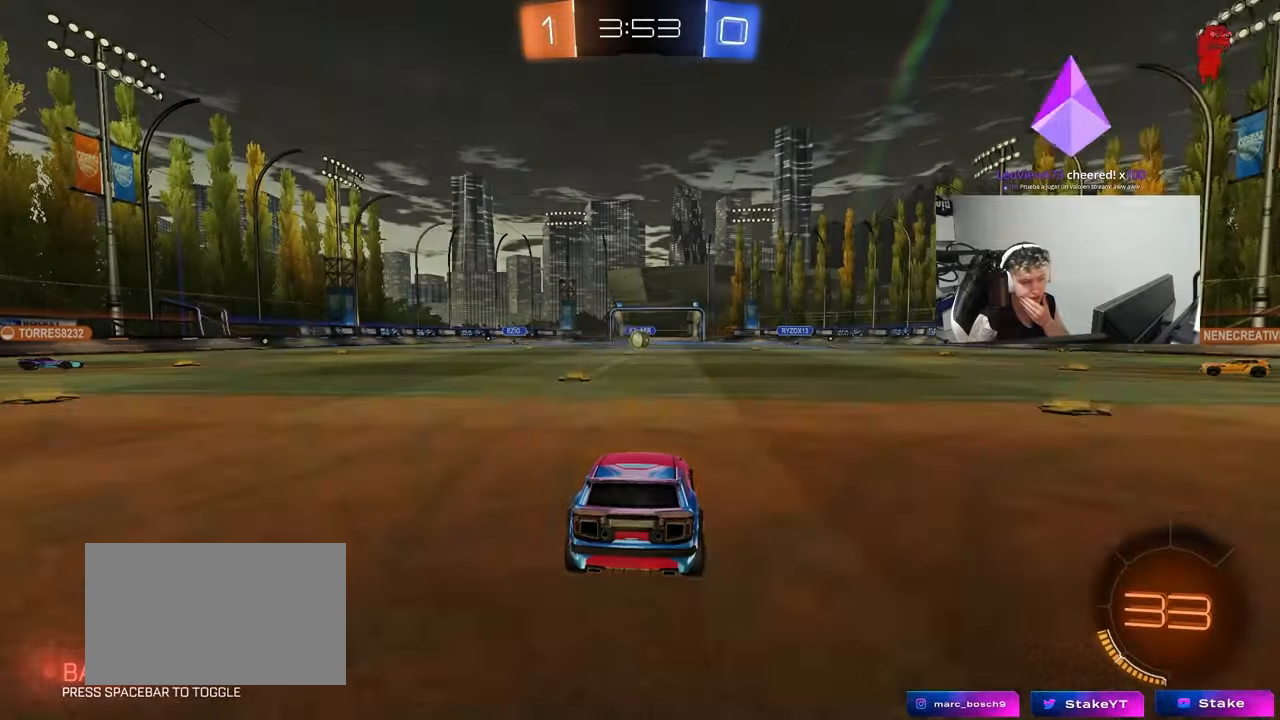
{"keys": [], "mouse": [], "mouse_move": "still", "events": []}
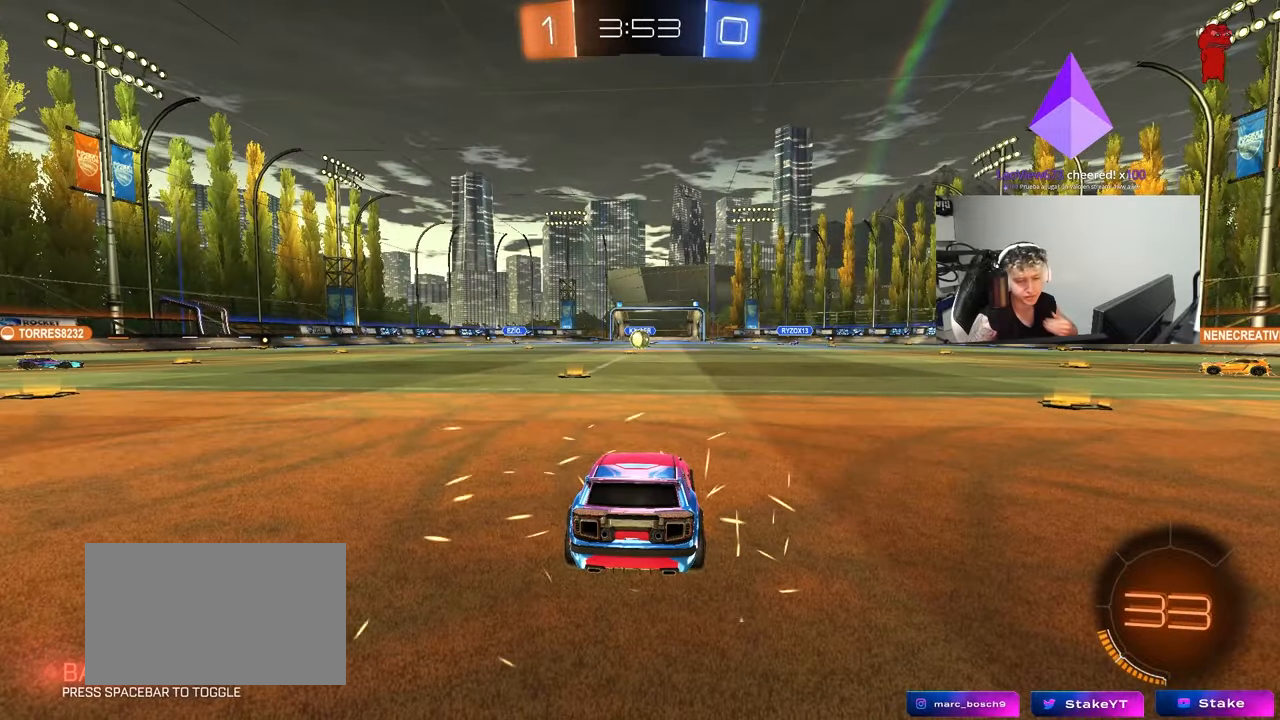
{"keys": ["z"], "mouse": [], "mouse_move": "down"}
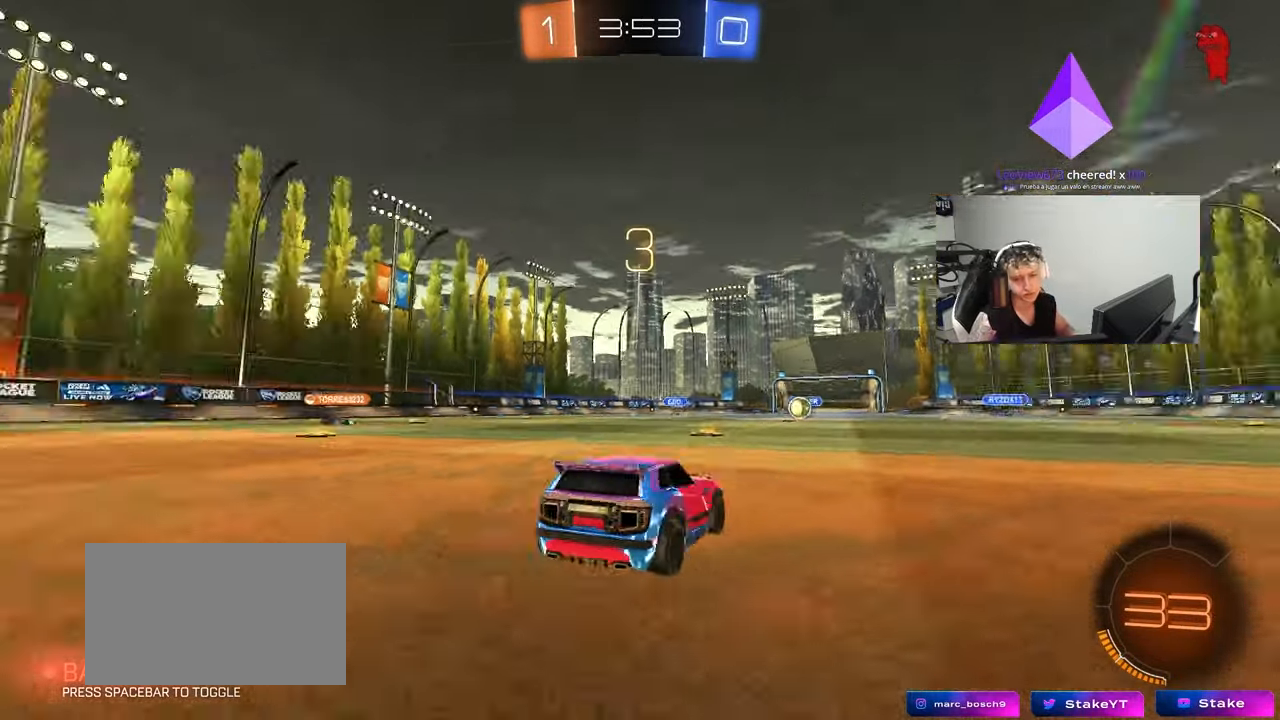
{"keys": ["x"], "mouse": [], "mouse_move": "up-right", "events": [[33, "x", "down"], [83, "z", "up"], [133, "mouse_wheel", "down"], [183, "x", "up"], [183, "z", "down"], [267, "mouse_wheel", "up"], [267, "x", "down"], [267, "z", "up"], [317, "mouse_wheel", "down"], [367, "z", "down"], [417, "x", "up"], [467, "mouse_wheel", "up"], [467, "x", "down"], [467, "z", "up"]]}
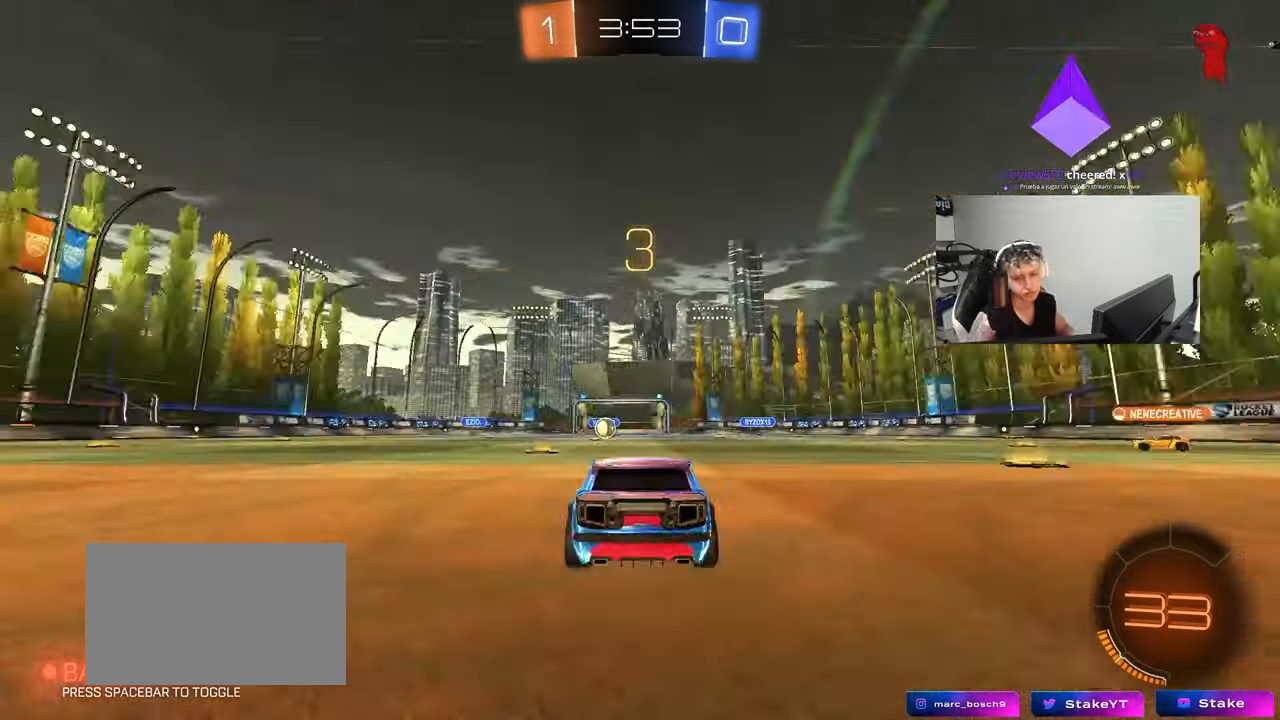
{"keys": [], "mouse": ["wheel"], "mouse_move": "still", "events": [[50, "z", "down"], [100, "x", "up"], [200, "x", "down"], [200, "z", "up"], [233, "mouse_wheel", "down"], [233, "z", "down"], [283, "z", "up"], [333, "x", "up"], [383, "mouse_wheel", "up"], [433, "mouse_wheel", "down"]]}
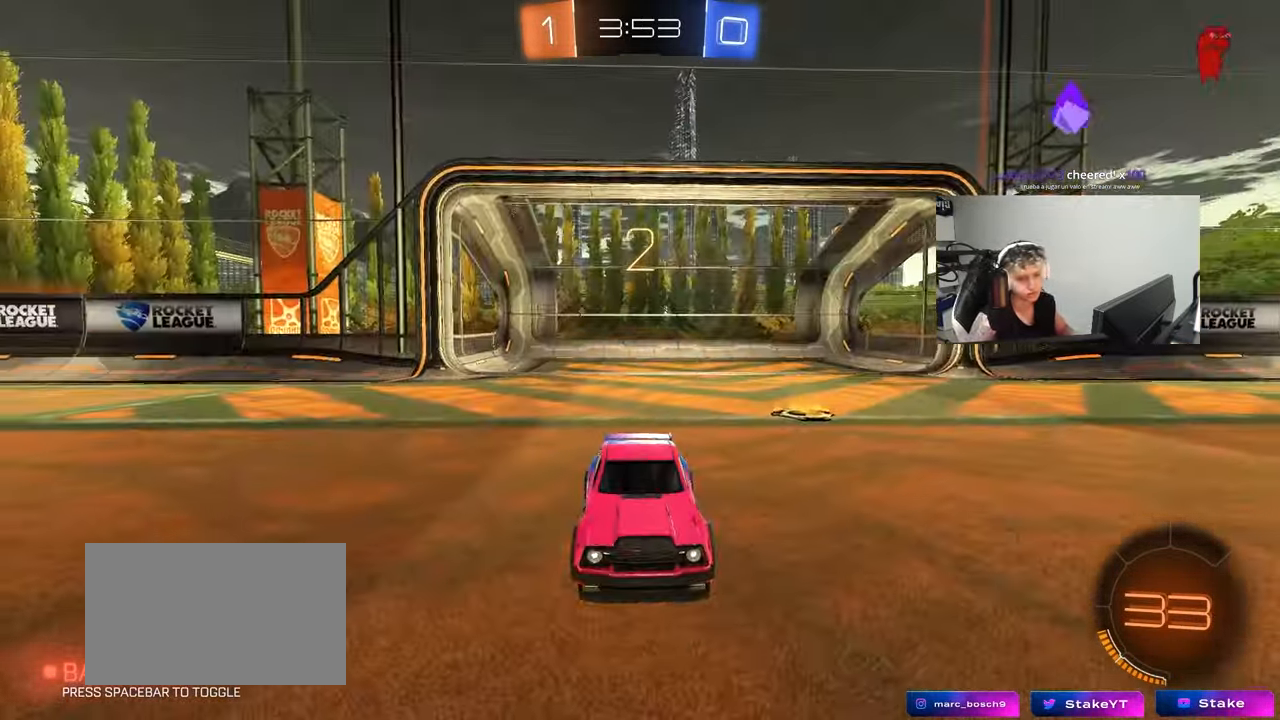
{"keys": ["w"], "mouse": [], "mouse_move": "up-right", "events": [[67, "mouse_wheel", "up"], [117, "tab", "down"], [250, "mouse_wheel", "down"], [300, "w", "down"], [350, "tab", "up"], [400, "mouse_wheel", "up"]]}